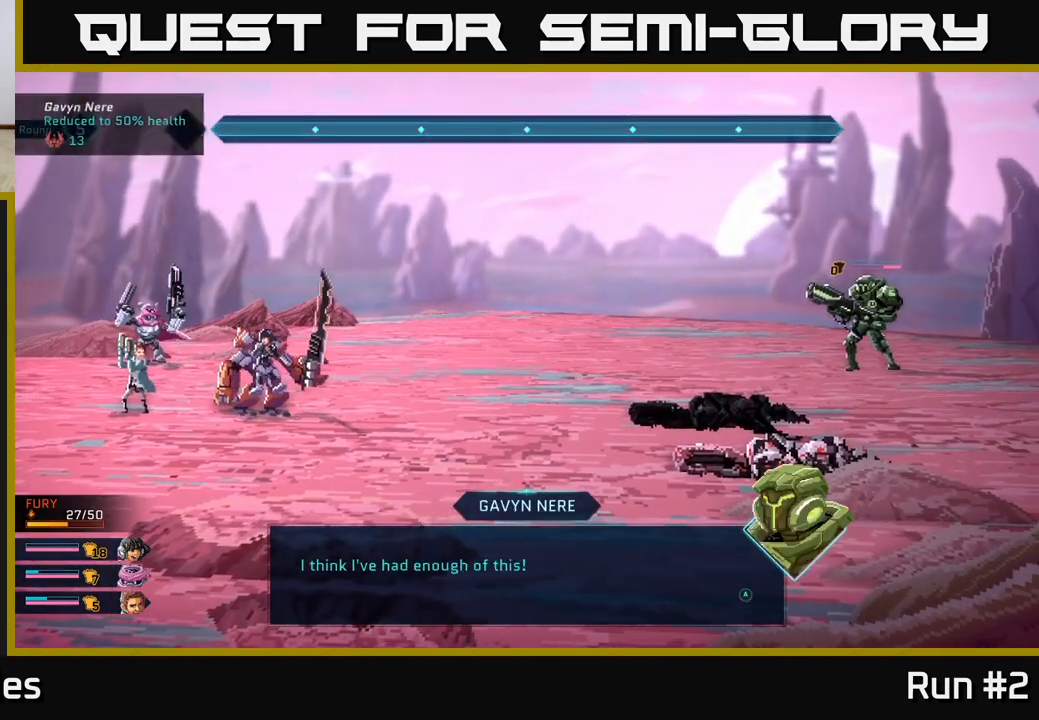
Gameplay with a controller (Xbox layout); each line is a JSON object with the inputs held at the frame after it. "events" lists button and stick changes between this image and that frame as [ms after this image, input, new state], when the widget could be followed in between.
{"buttons": ["A"], "left_stick": "center", "right_stick": "center", "events": [[433, "A", "down"]]}
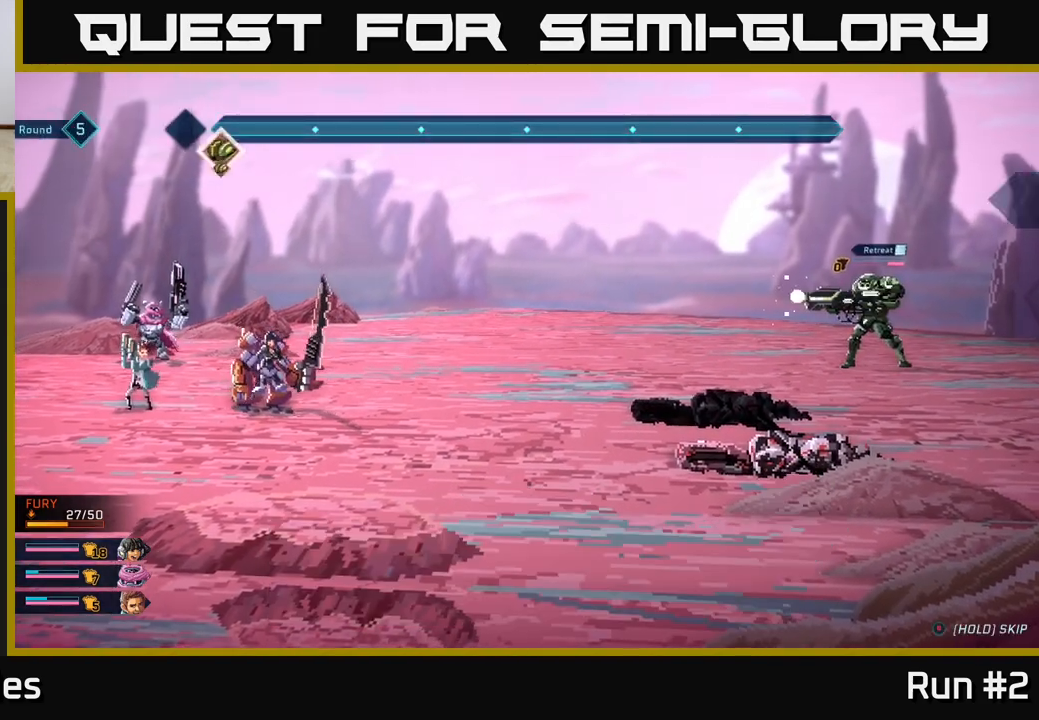
{"buttons": [], "left_stick": "center", "right_stick": "center", "events": [[83, "A", "up"]]}
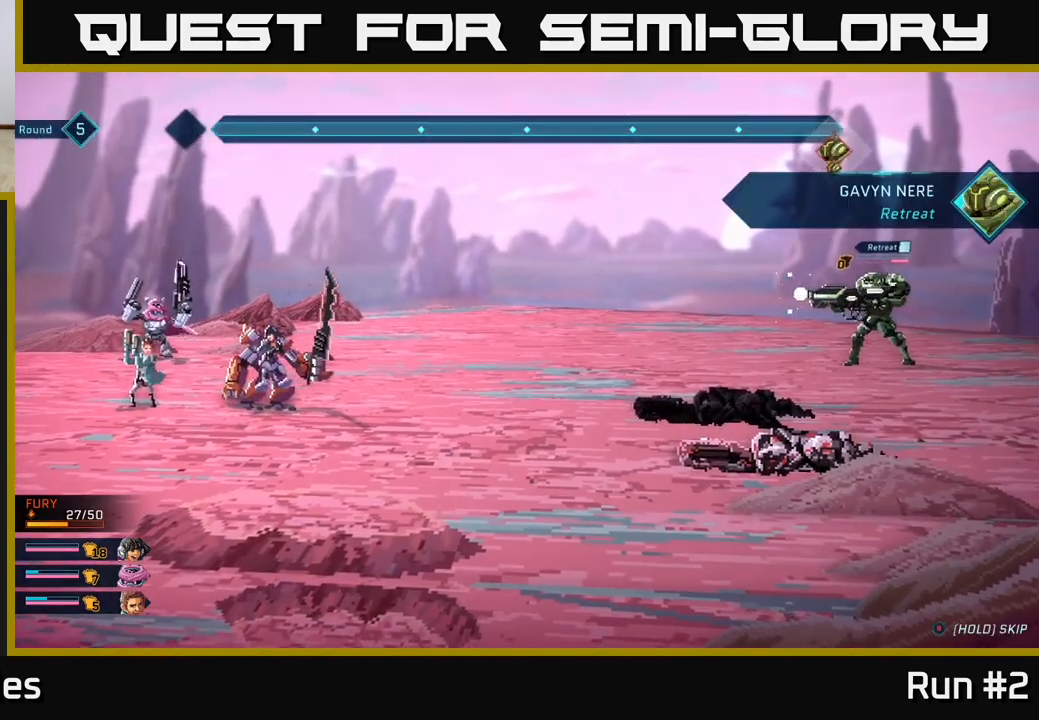
{"buttons": [], "left_stick": "center", "right_stick": "center", "events": []}
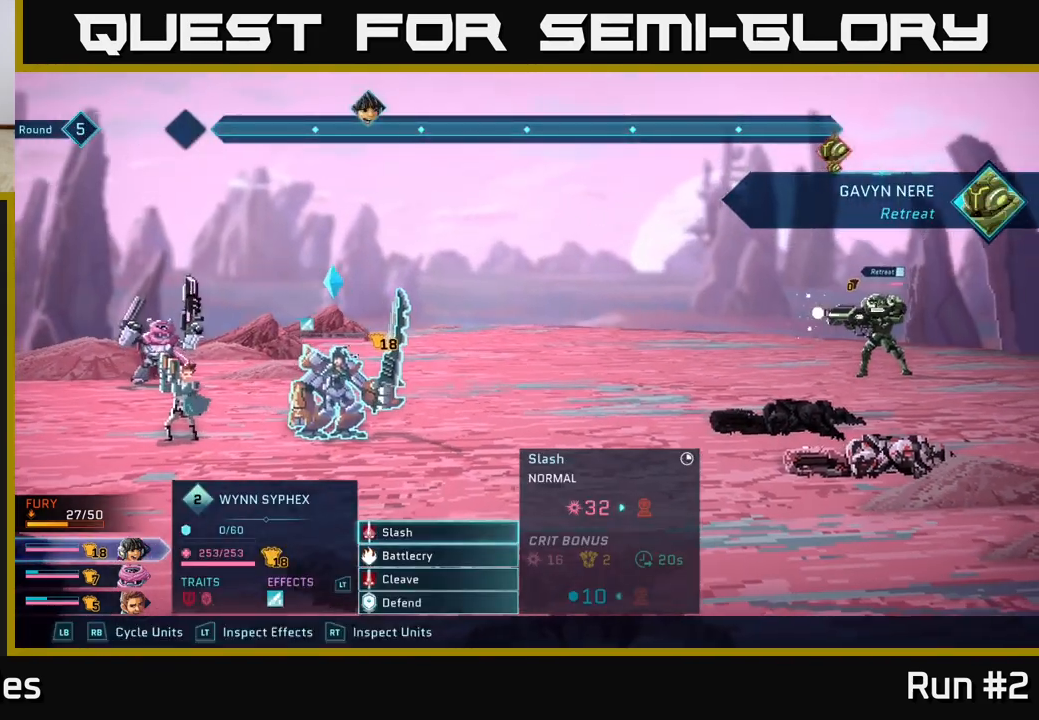
{"buttons": [], "left_stick": "center", "right_stick": "center", "events": []}
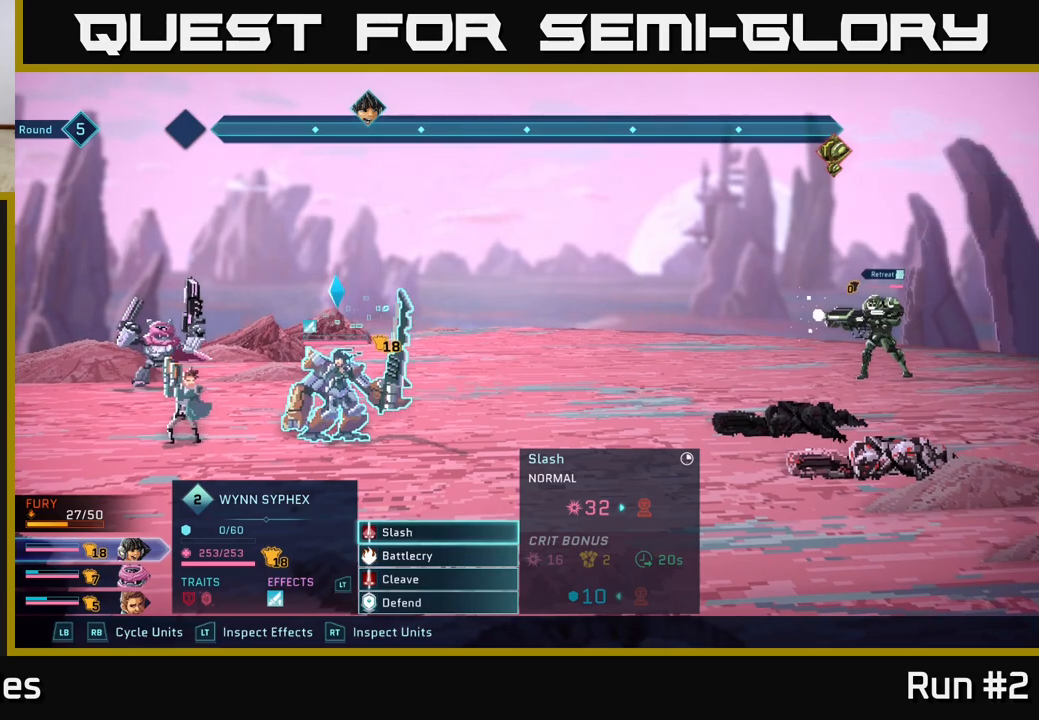
{"buttons": [], "left_stick": "center", "right_stick": "center", "events": []}
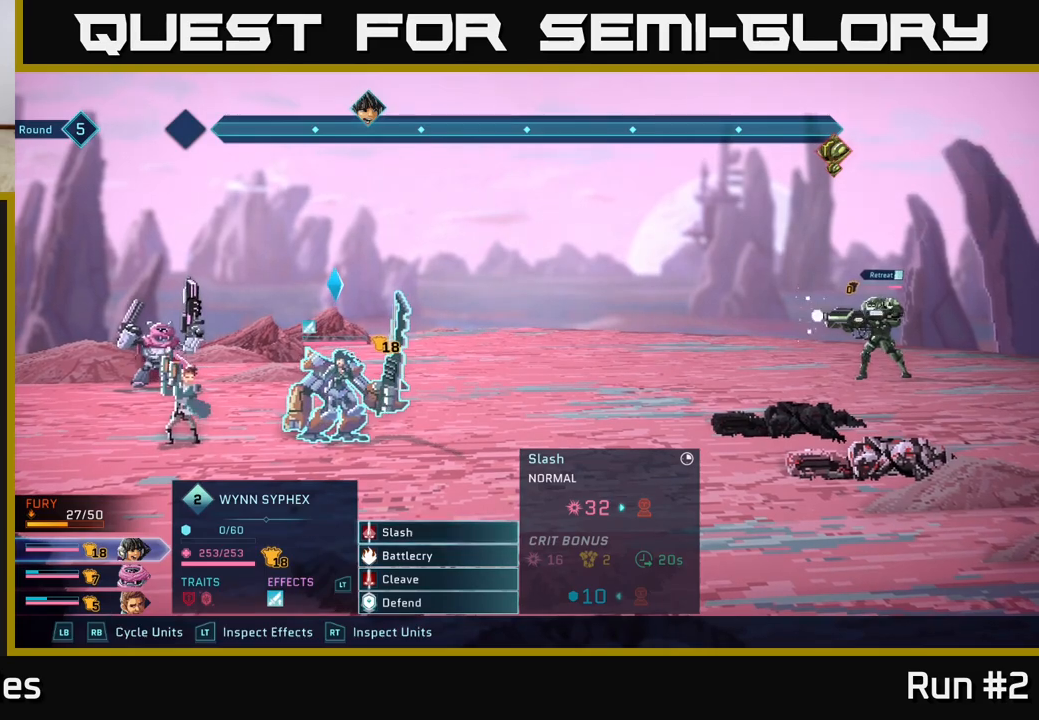
{"buttons": [], "left_stick": "down", "right_stick": "center", "events": [[400, "left_stick", "down"]]}
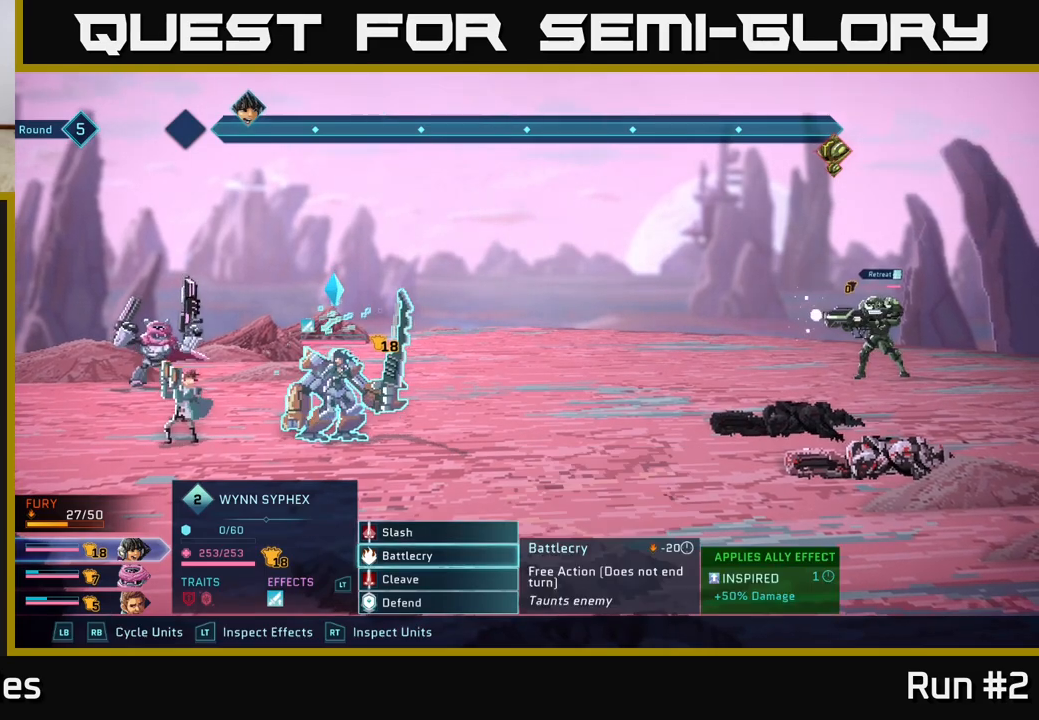
{"buttons": [], "left_stick": "center", "right_stick": "center", "events": [[100, "left_stick", "center"], [200, "left_stick", "down"], [383, "left_stick", "center"]]}
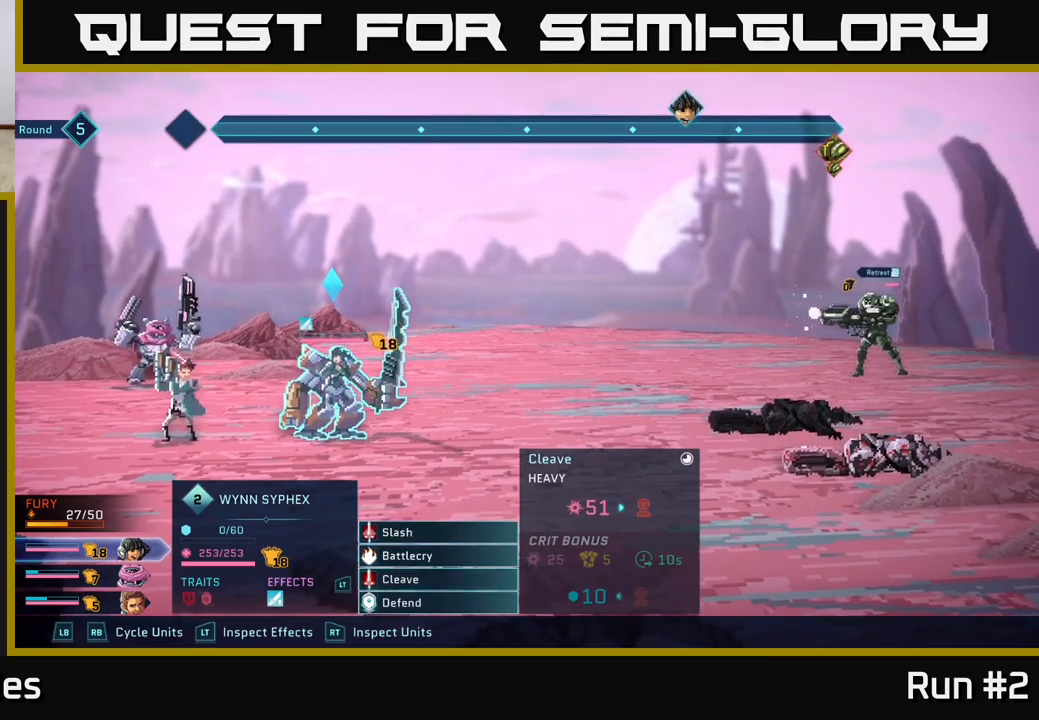
{"buttons": [], "left_stick": "center", "right_stick": "center", "events": [[67, "A", "down"], [183, "A", "up"]]}
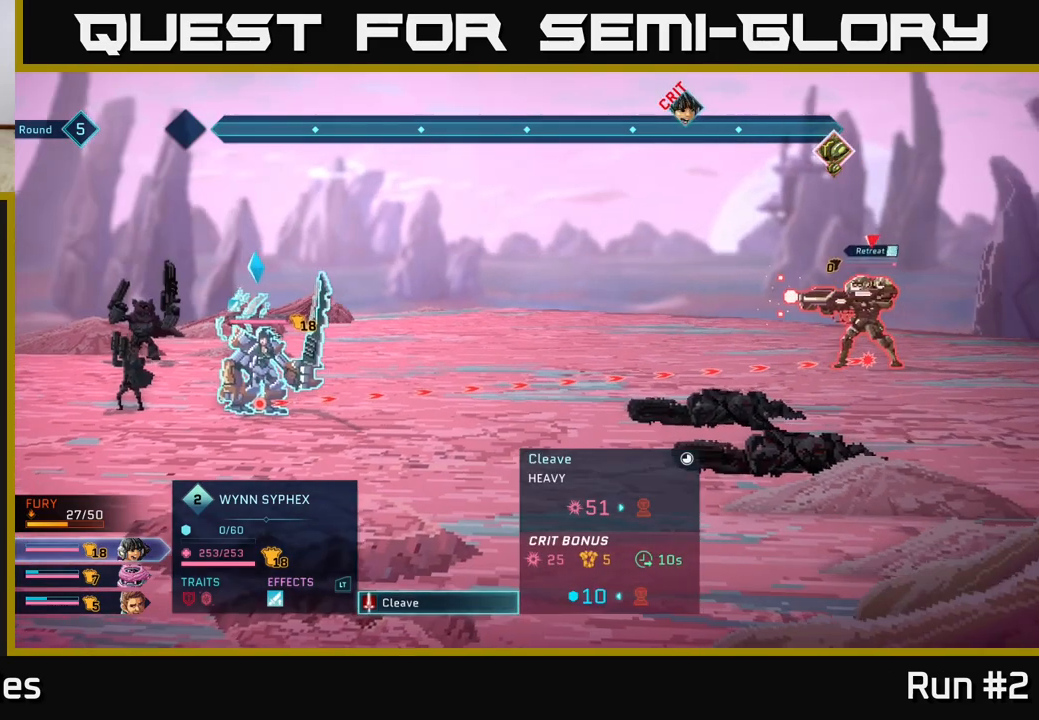
{"buttons": [], "left_stick": "center", "right_stick": "center", "events": [[350, "A", "down"], [383, "A", "up"]]}
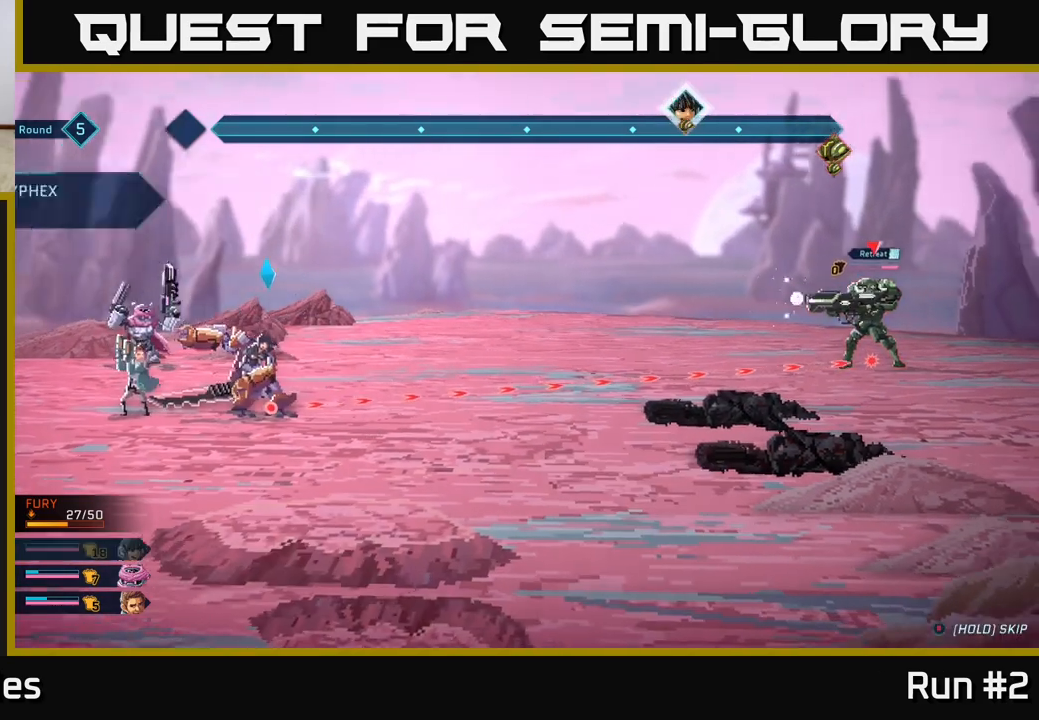
{"buttons": [], "left_stick": "center", "right_stick": "center", "events": []}
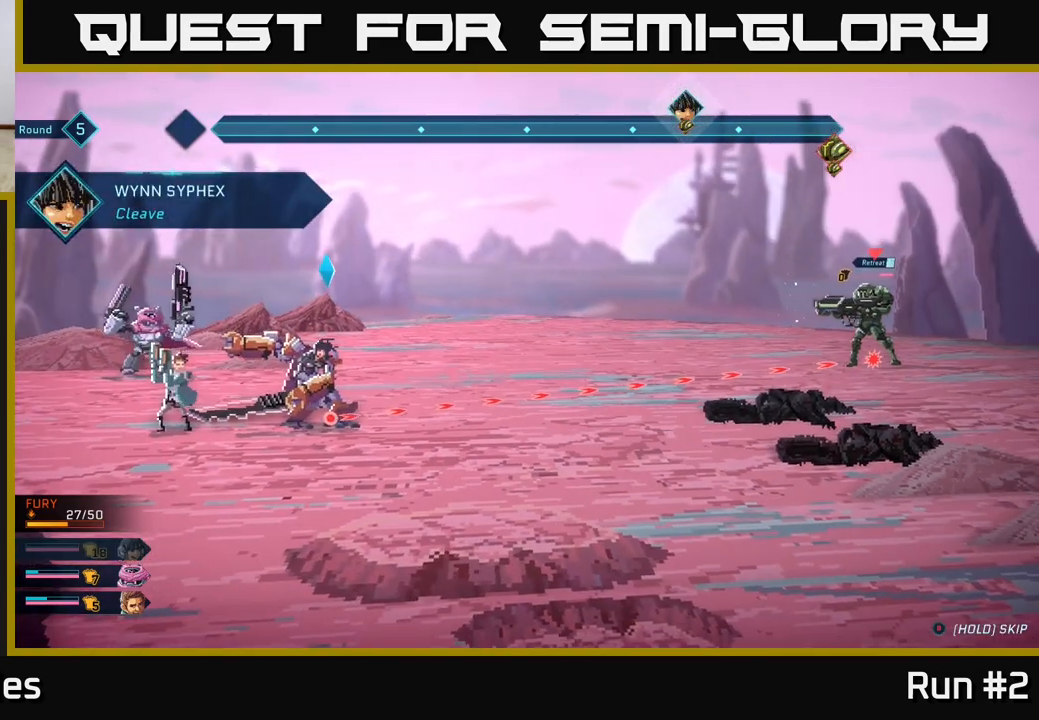
{"buttons": [], "left_stick": "center", "right_stick": "center", "events": []}
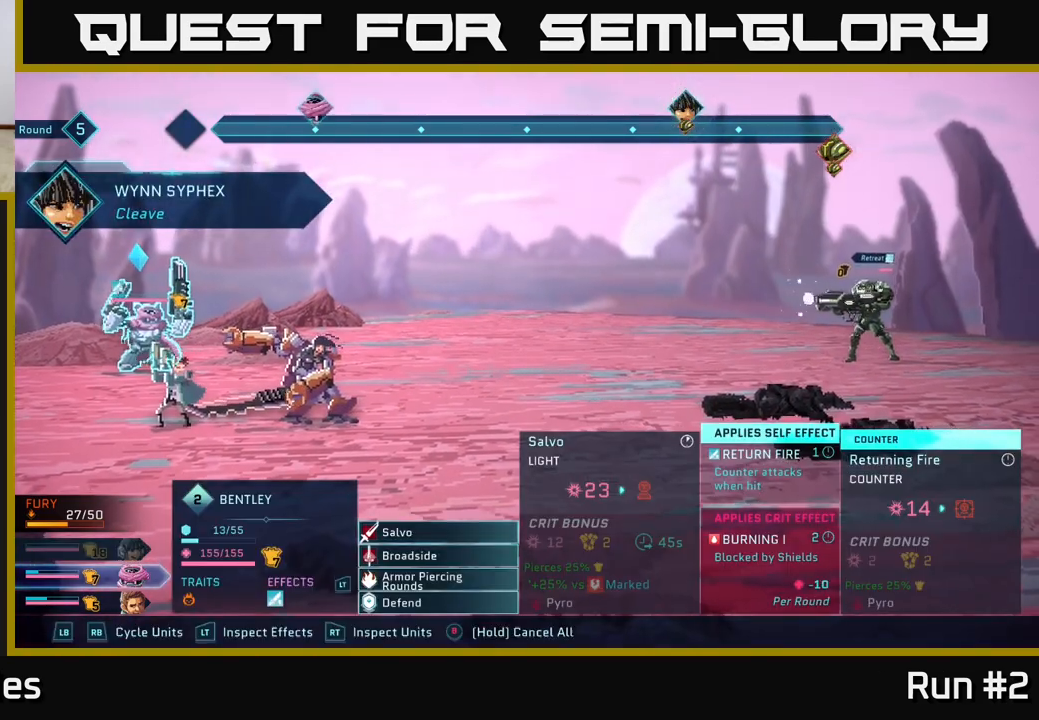
{"buttons": [], "left_stick": "center", "right_stick": "center", "events": []}
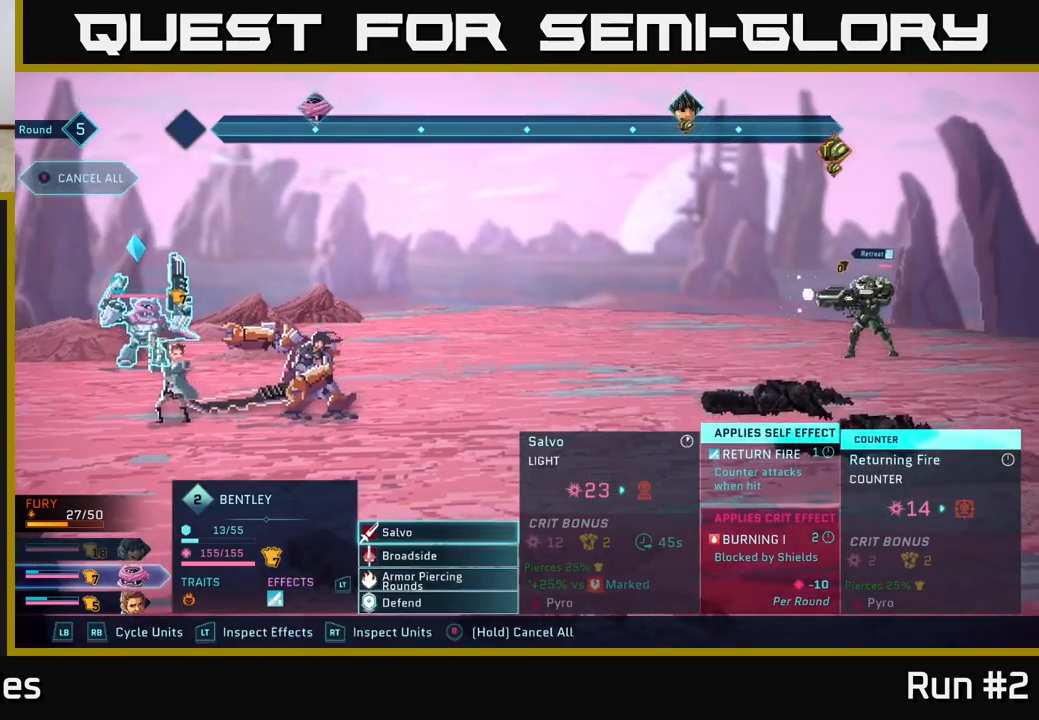
{"buttons": [], "left_stick": "center", "right_stick": "center", "events": [[117, "left_stick", "down"], [317, "left_stick", "center"]]}
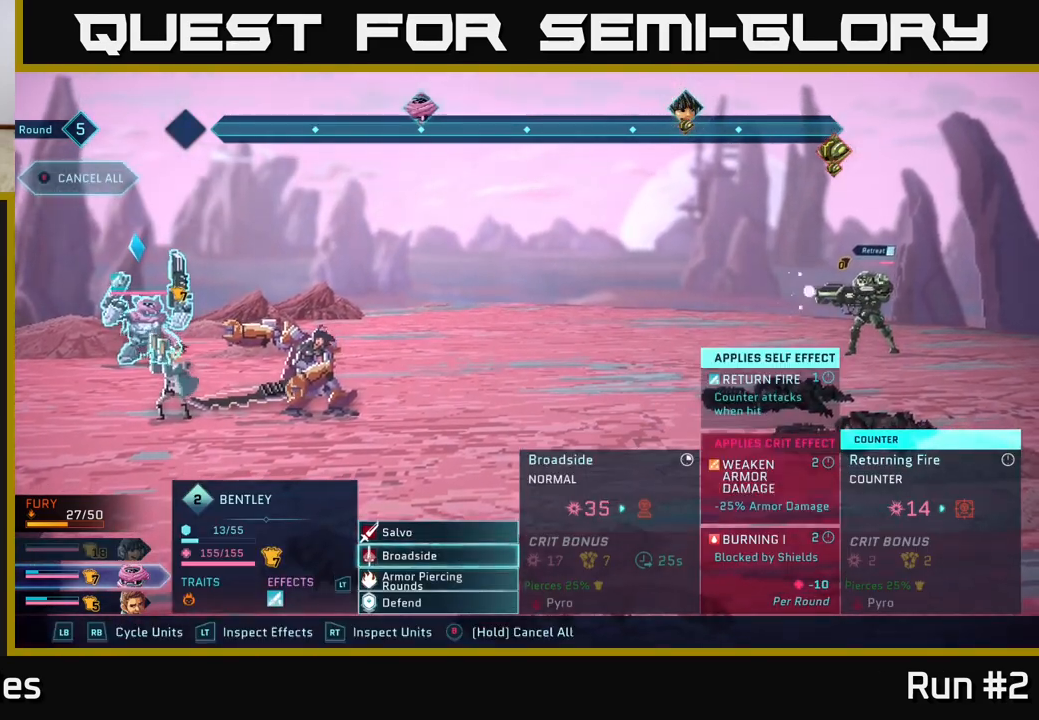
{"buttons": [], "left_stick": "up", "right_stick": "center", "events": [[433, "left_stick", "up"]]}
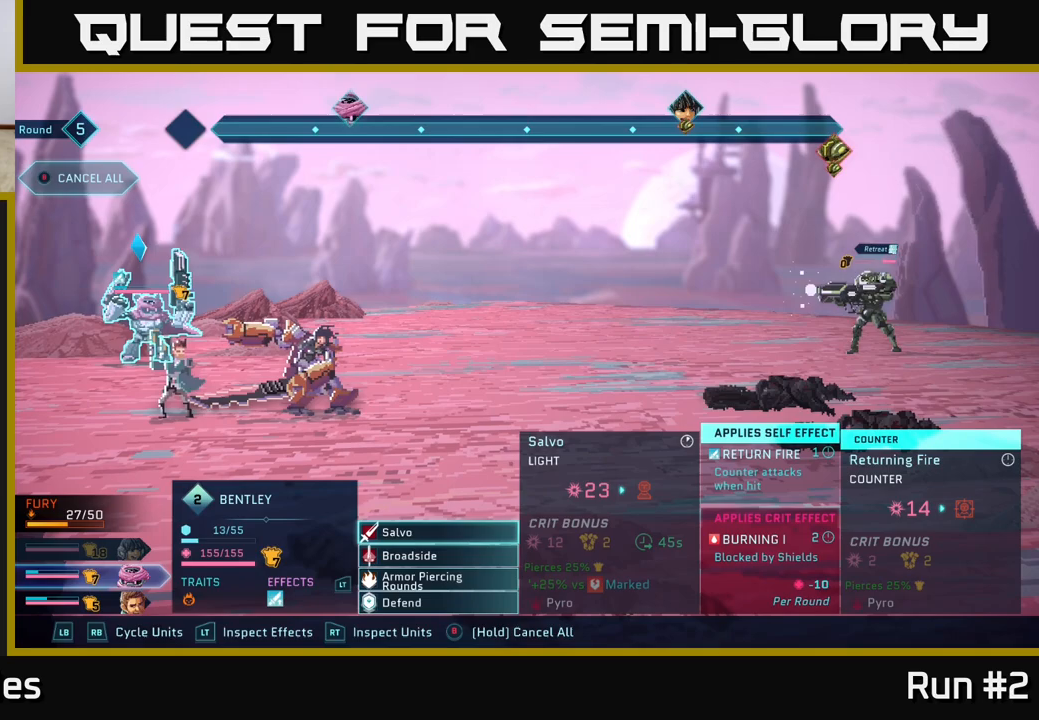
{"buttons": ["A"], "left_stick": "center", "right_stick": "center", "events": [[100, "left_stick", "center"], [233, "left_stick", "down"], [433, "left_stick", "center"], [483, "A", "down"]]}
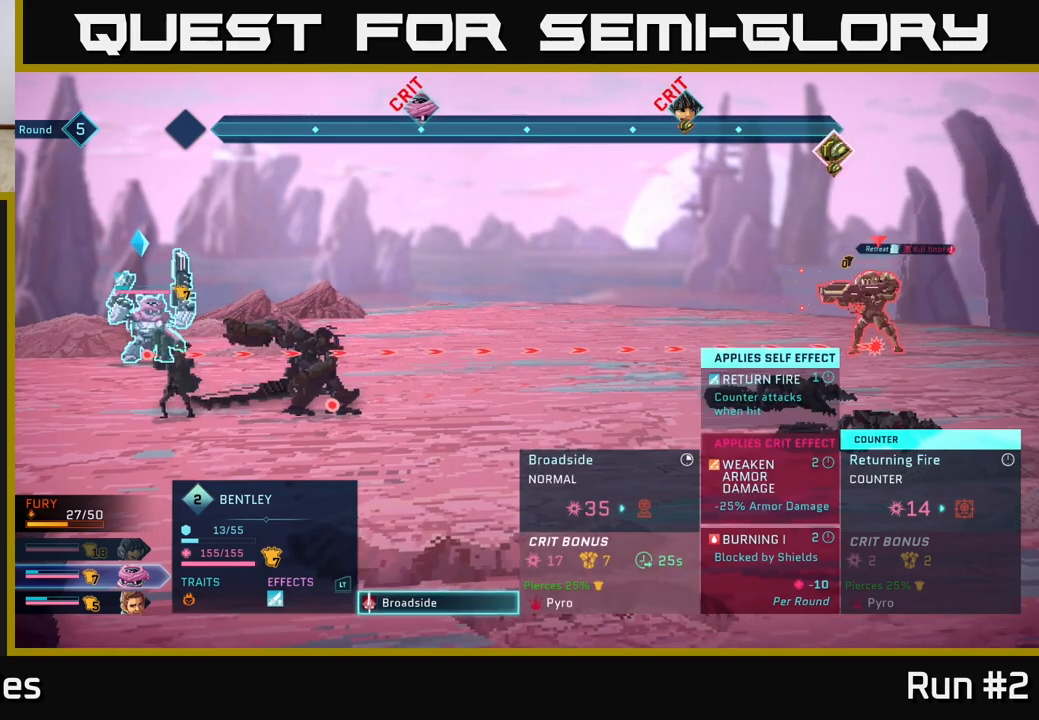
{"buttons": [], "left_stick": "center", "right_stick": "center", "events": [[67, "A", "up"], [267, "A", "down"], [367, "A", "up"]]}
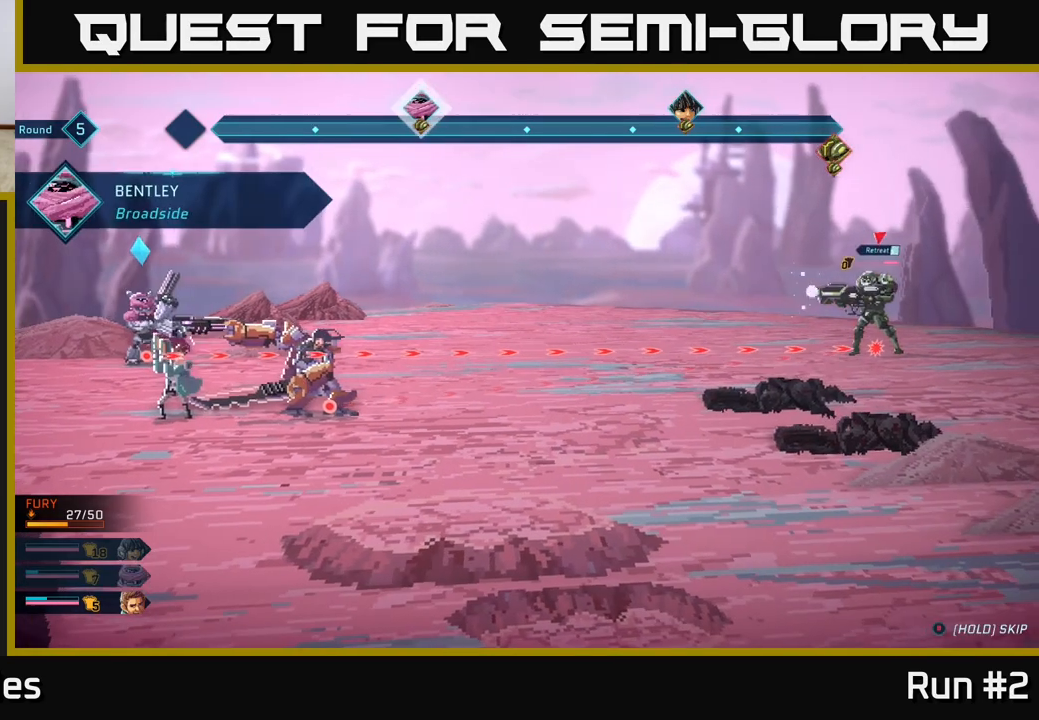
{"buttons": [], "left_stick": "center", "right_stick": "center", "events": []}
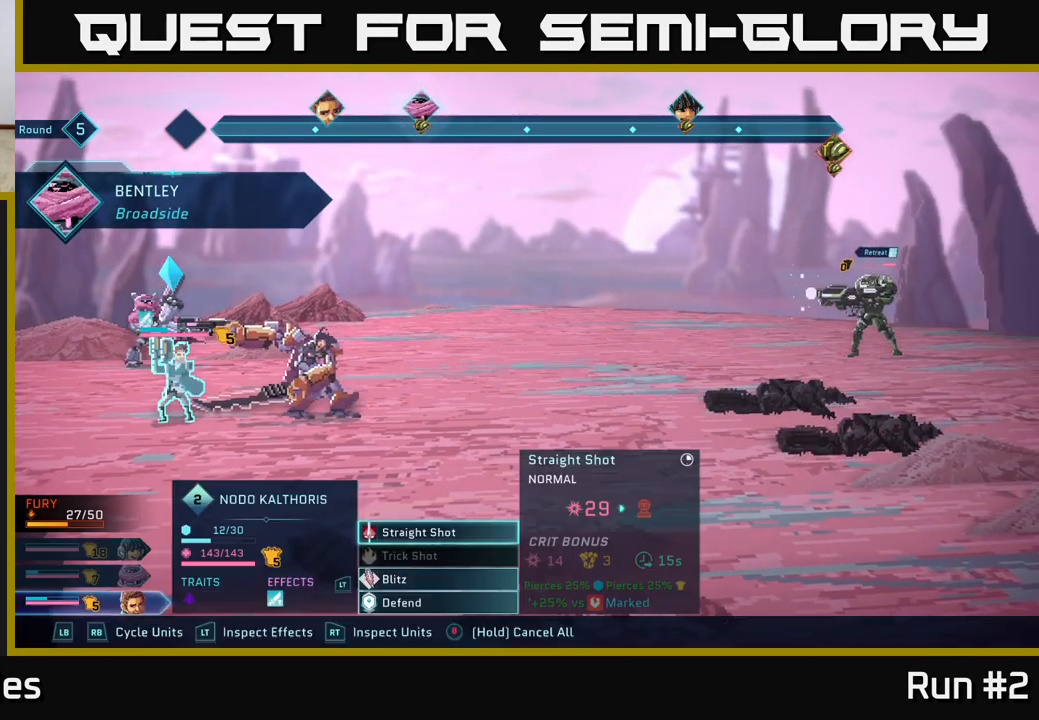
{"buttons": [], "left_stick": "center", "right_stick": "center", "events": []}
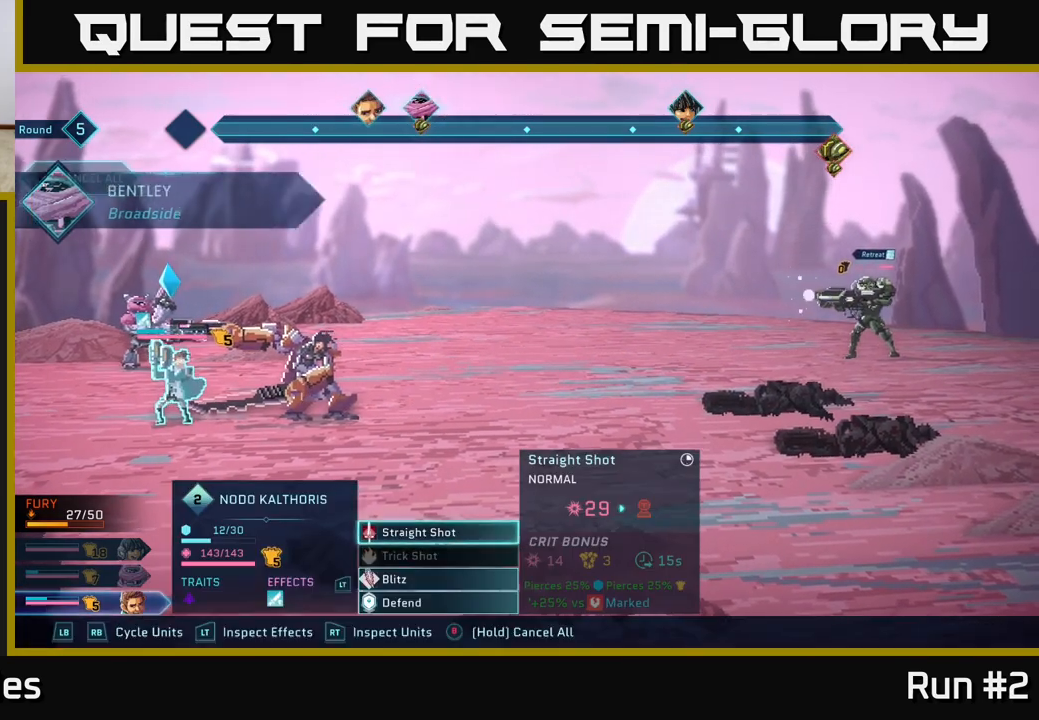
{"buttons": [], "left_stick": "center", "right_stick": "center", "events": [[67, "A", "down"], [133, "A", "up"], [250, "A", "down"], [317, "A", "up"]]}